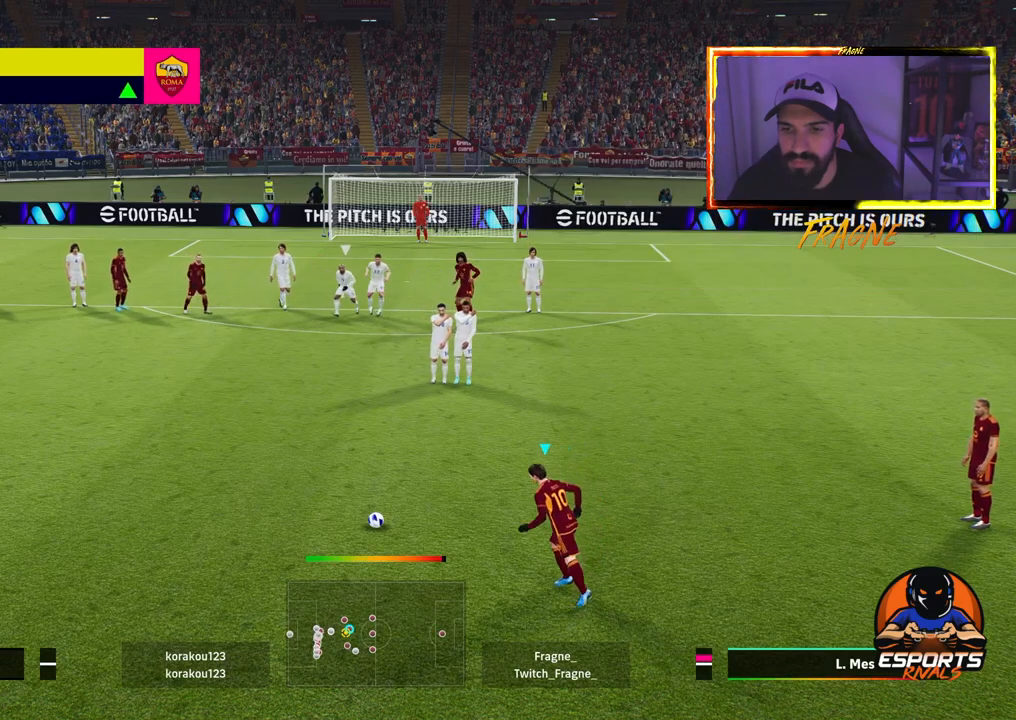
Gameplay with a controller (PlayStation layout); each line is a JSON object with the inputs held at the frame after it (dt_ms = milliseconds from this image to that frame). "events" lists button and stick changes between this image and that frame as [ms after this image, input, new state], when the widget could be followed in between.
{"dt_ms": 500, "buttons": [], "left_stick": "center", "right_stick": "center", "events": []}
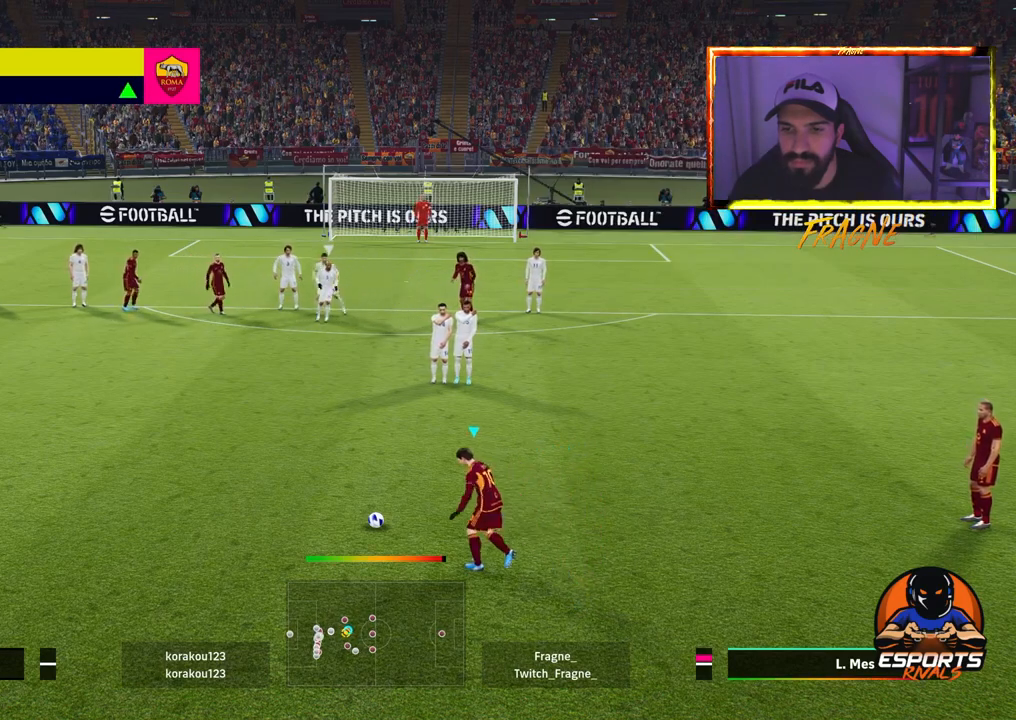
{"dt_ms": 500, "buttons": [], "left_stick": "center", "right_stick": "center", "events": [[200, "SQUARE", "down"], [300, "SQUARE", "up"]]}
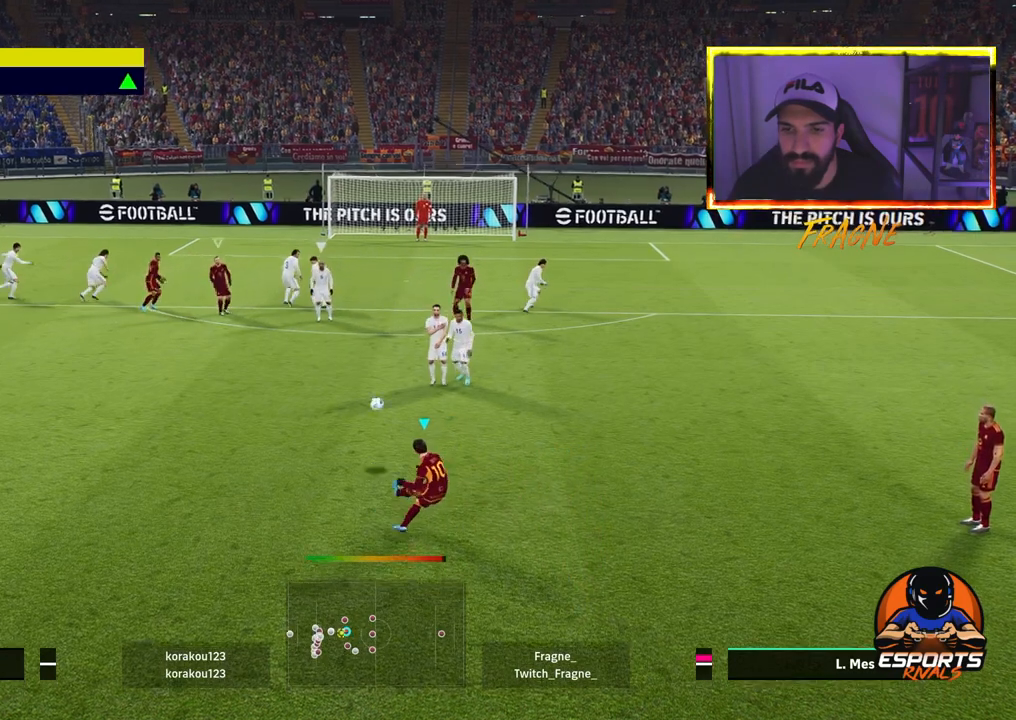
{"dt_ms": 500, "buttons": [], "left_stick": "center", "right_stick": "center", "events": []}
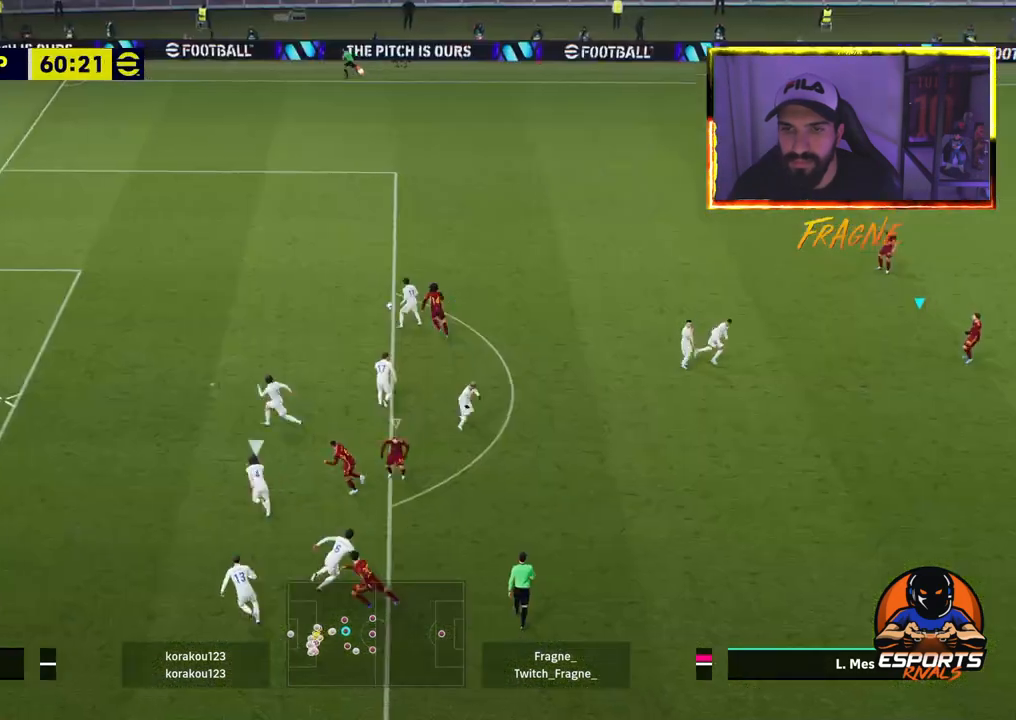
{"dt_ms": 500, "buttons": ["R2"], "left_stick": "center", "right_stick": "center", "events": [[450, "R2", "down"]]}
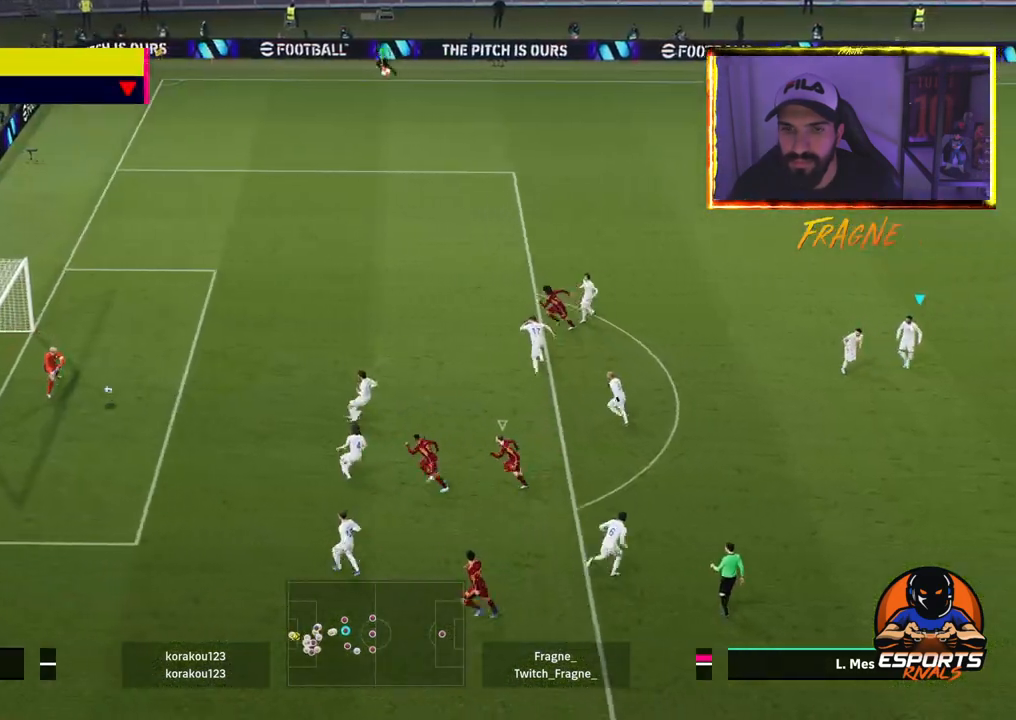
{"dt_ms": 500, "buttons": ["R2"], "left_stick": "left", "right_stick": "center", "events": [[383, "left_stick", "left"]]}
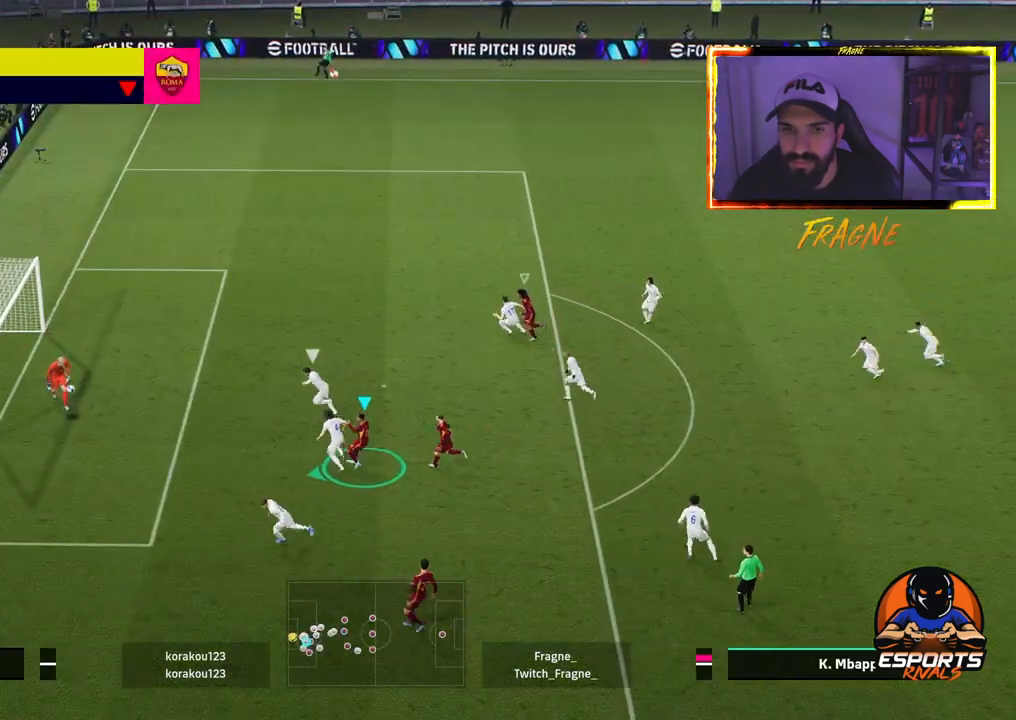
{"dt_ms": 1000, "buttons": [], "left_stick": "up-right", "right_stick": "center"}
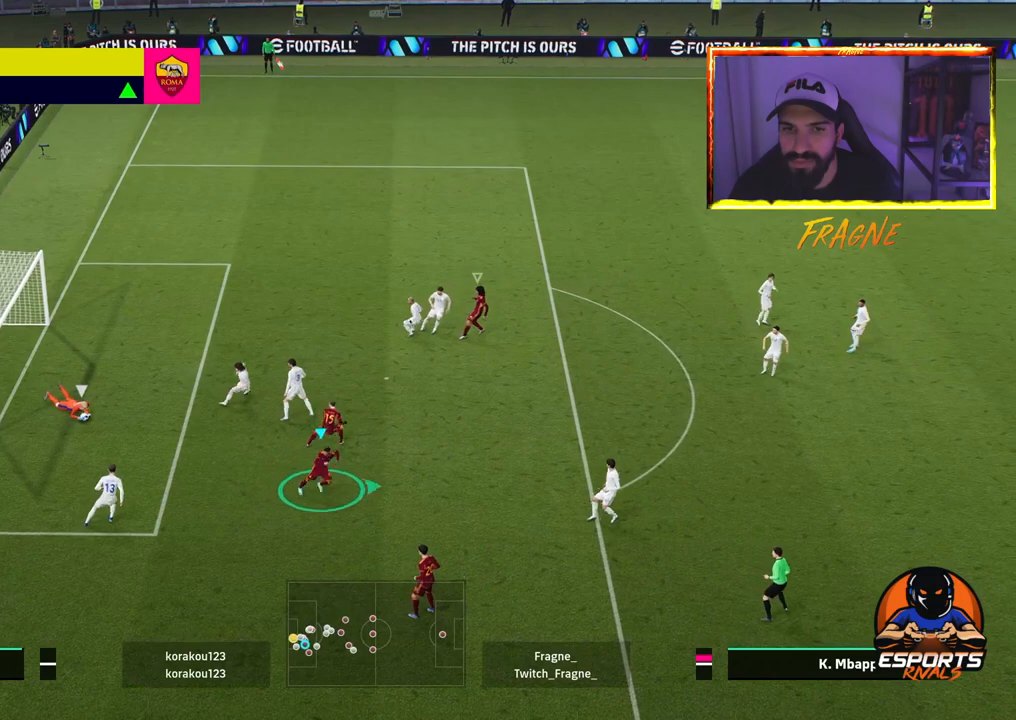
{"dt_ms": 500, "buttons": ["R2"], "left_stick": "up-right", "right_stick": "center", "events": [[350, "R2", "down"]]}
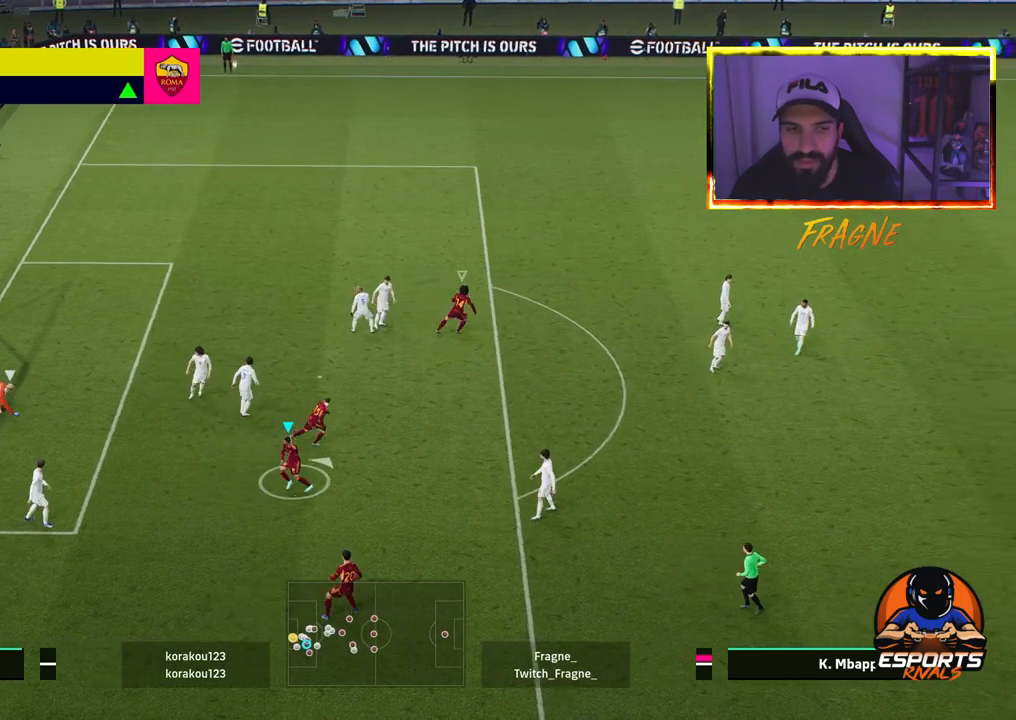
{"dt_ms": 500, "buttons": ["R2"], "left_stick": "center", "right_stick": "center", "events": [[50, "left_stick", "center"], [250, "R2", "up"], [450, "R2", "down"]]}
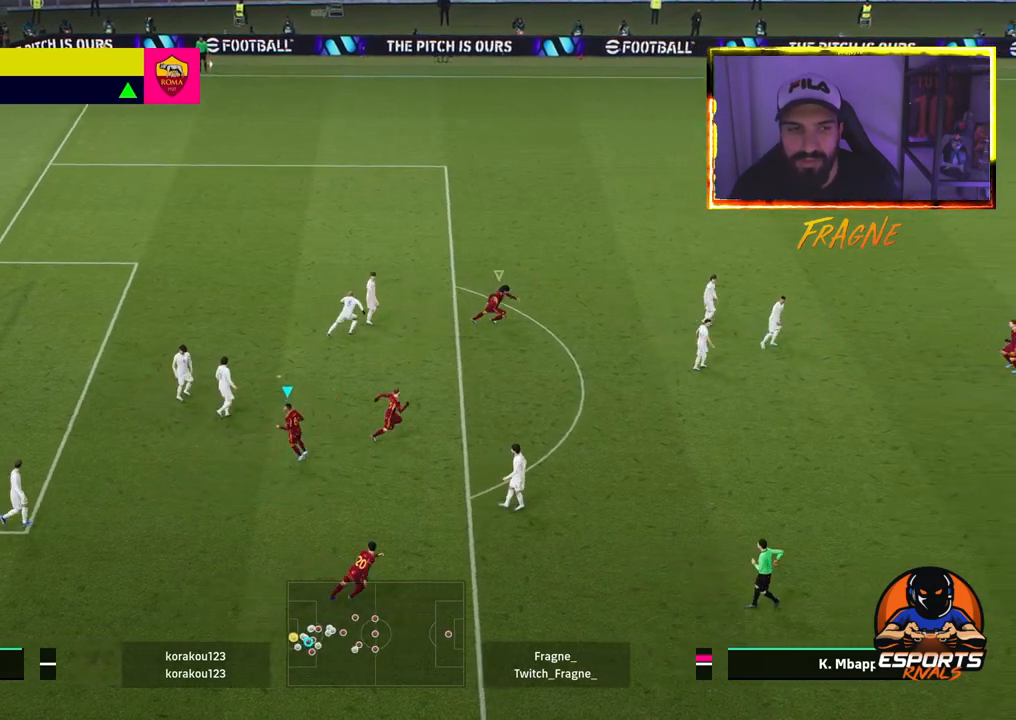
{"dt_ms": 500, "buttons": ["R2"], "left_stick": "right", "right_stick": "center", "events": [[17, "left_stick", "right"]]}
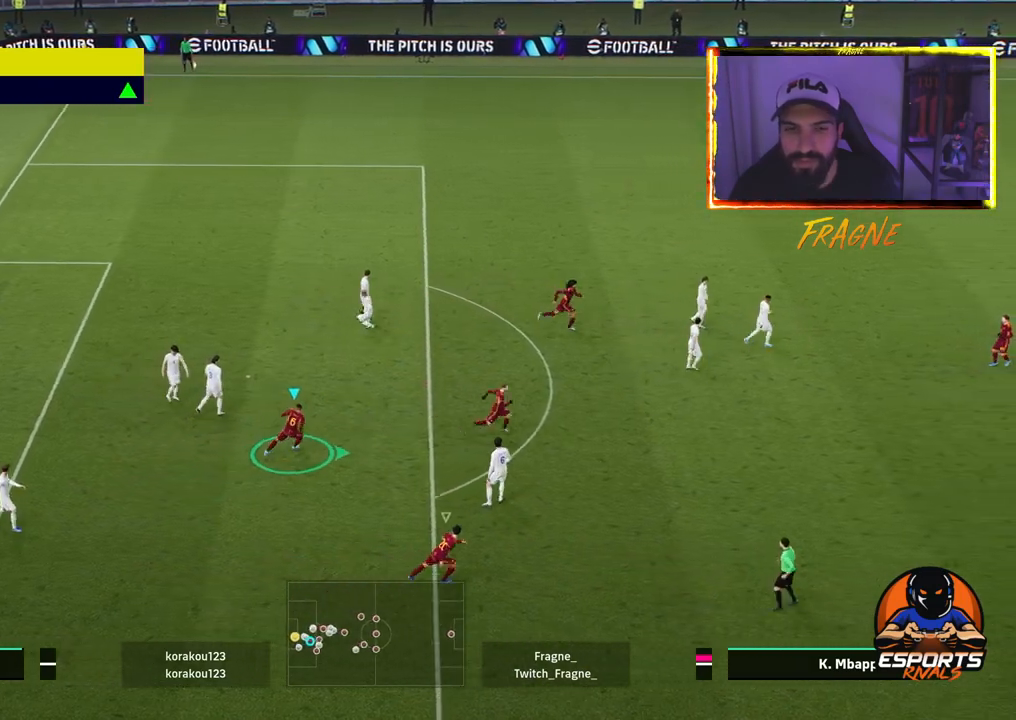
{"dt_ms": 500, "buttons": ["R2"], "left_stick": "up-right", "right_stick": "center", "events": [[200, "R2", "up"], [283, "left_stick", "up-right"], [450, "R2", "down"]]}
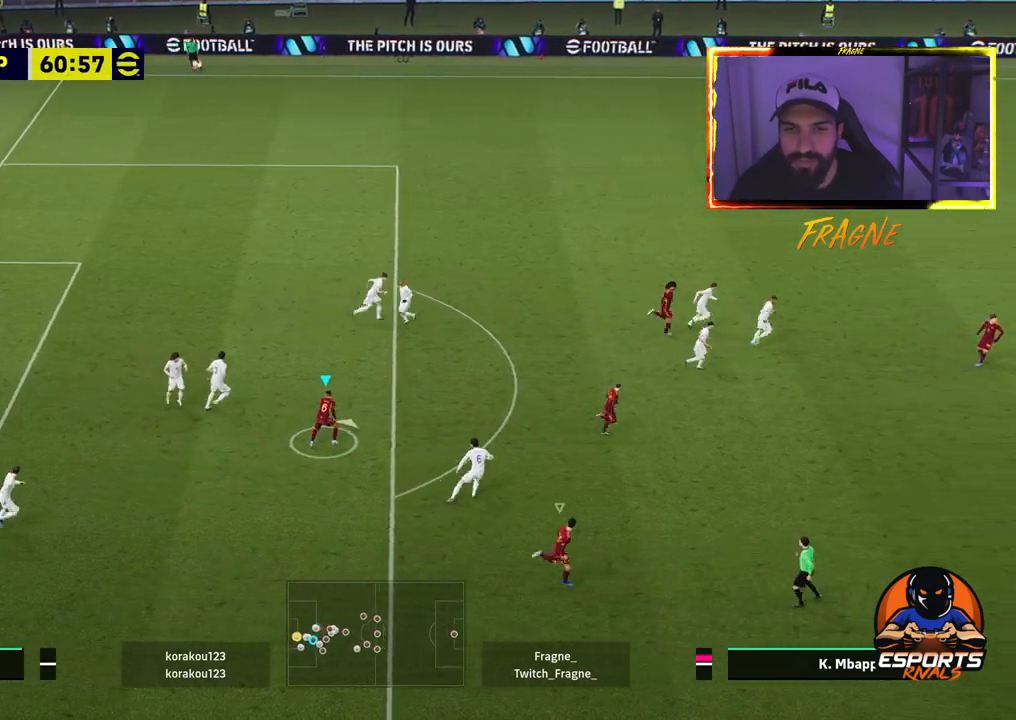
{"dt_ms": 500, "buttons": [], "left_stick": "up-right", "right_stick": "center", "events": [[300, "R2", "up"]]}
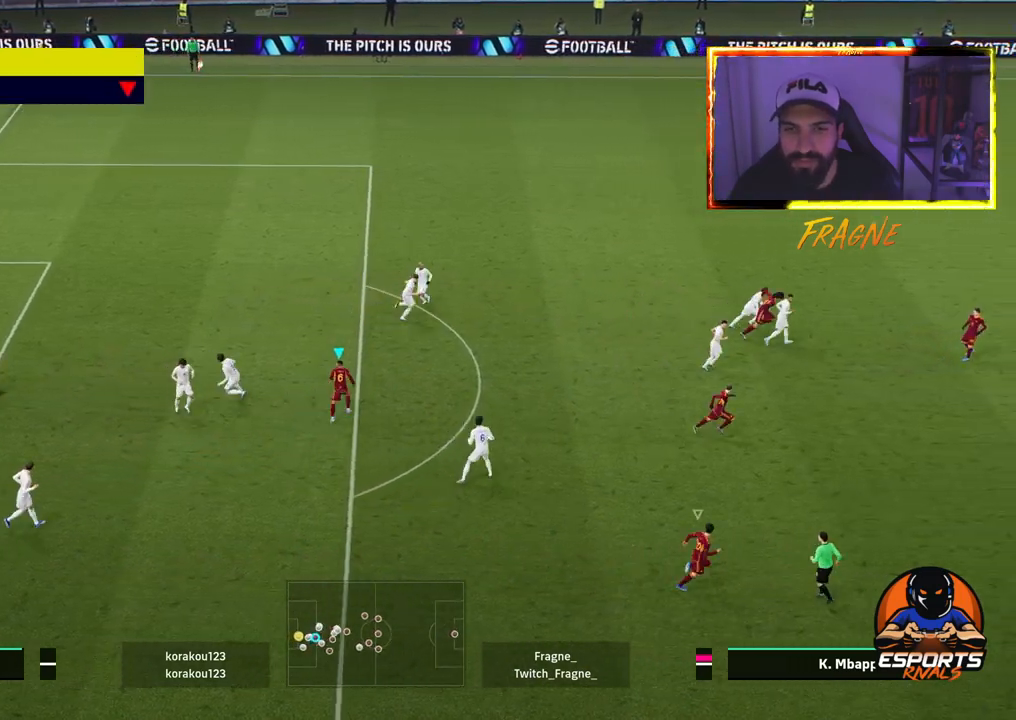
{"dt_ms": 500, "buttons": ["R2"], "left_stick": "up-right", "right_stick": "center", "events": [[17, "R2", "down"]]}
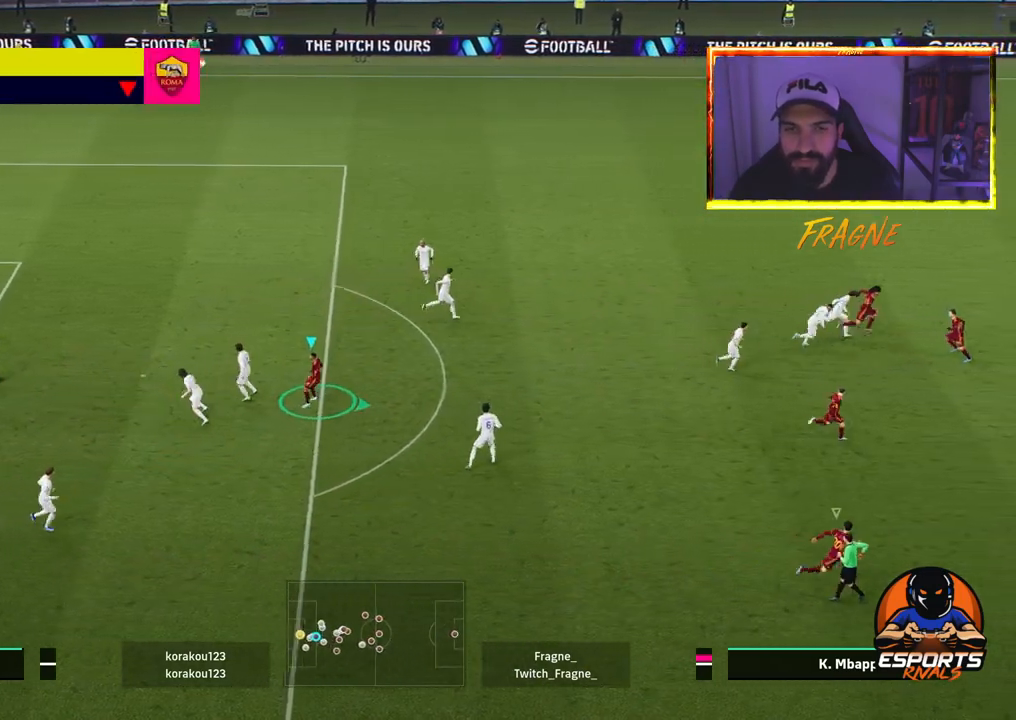
{"dt_ms": 500, "buttons": ["R2"], "left_stick": "up-right", "right_stick": "center", "events": []}
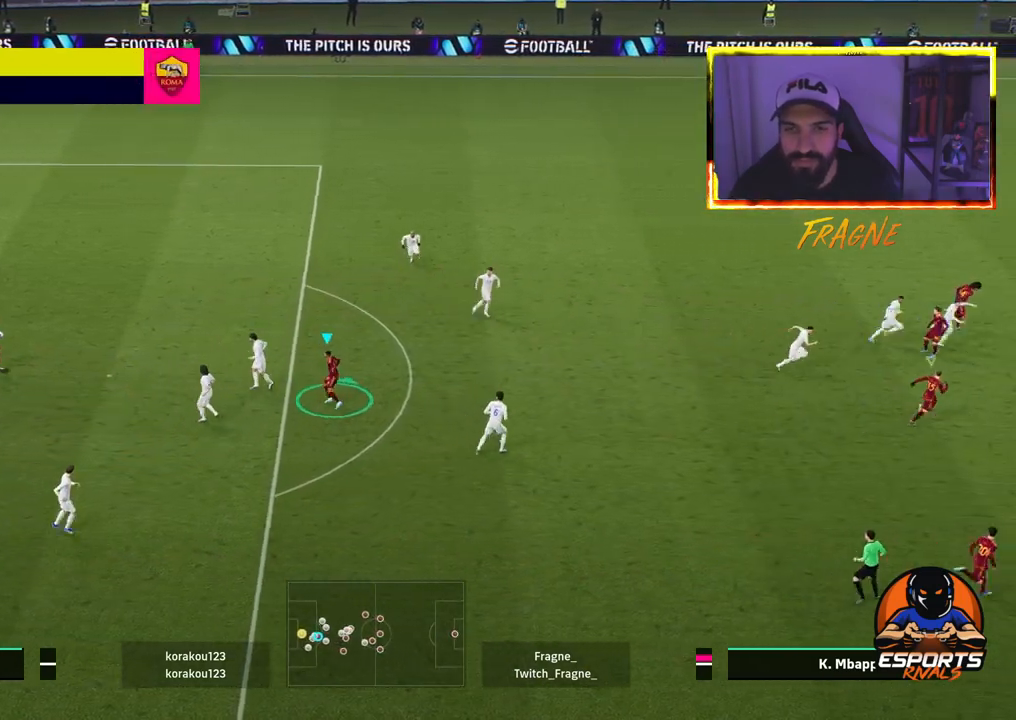
{"dt_ms": 500, "buttons": ["R2"], "left_stick": "up-right", "right_stick": "center", "events": []}
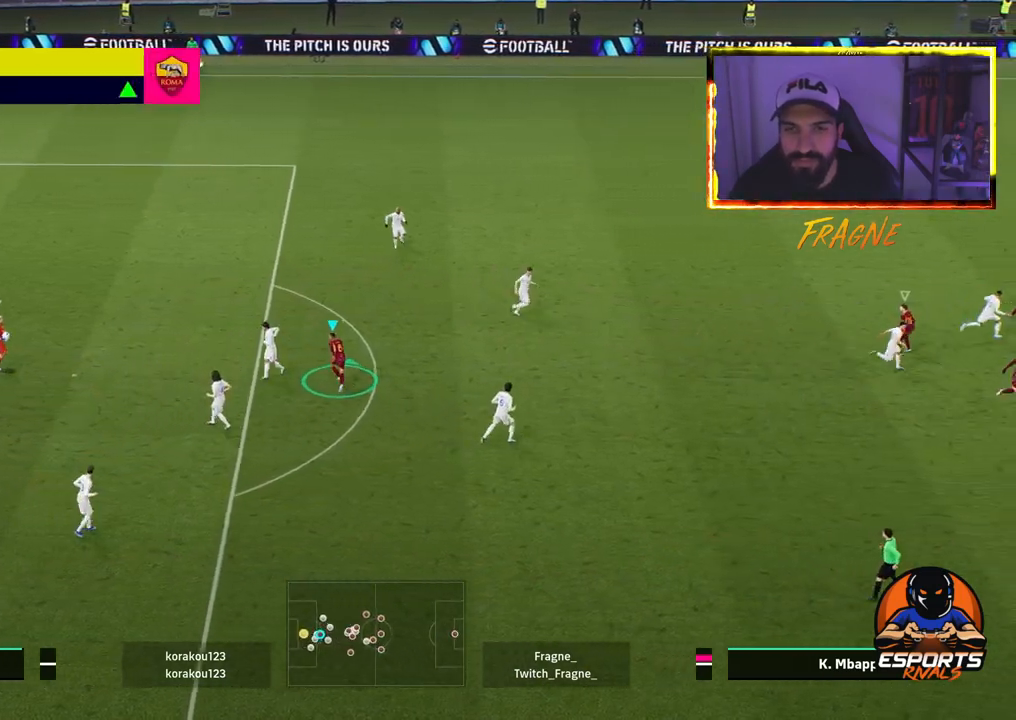
{"dt_ms": 500, "buttons": [], "left_stick": "up-right", "right_stick": "center", "events": [[467, "R2", "up"]]}
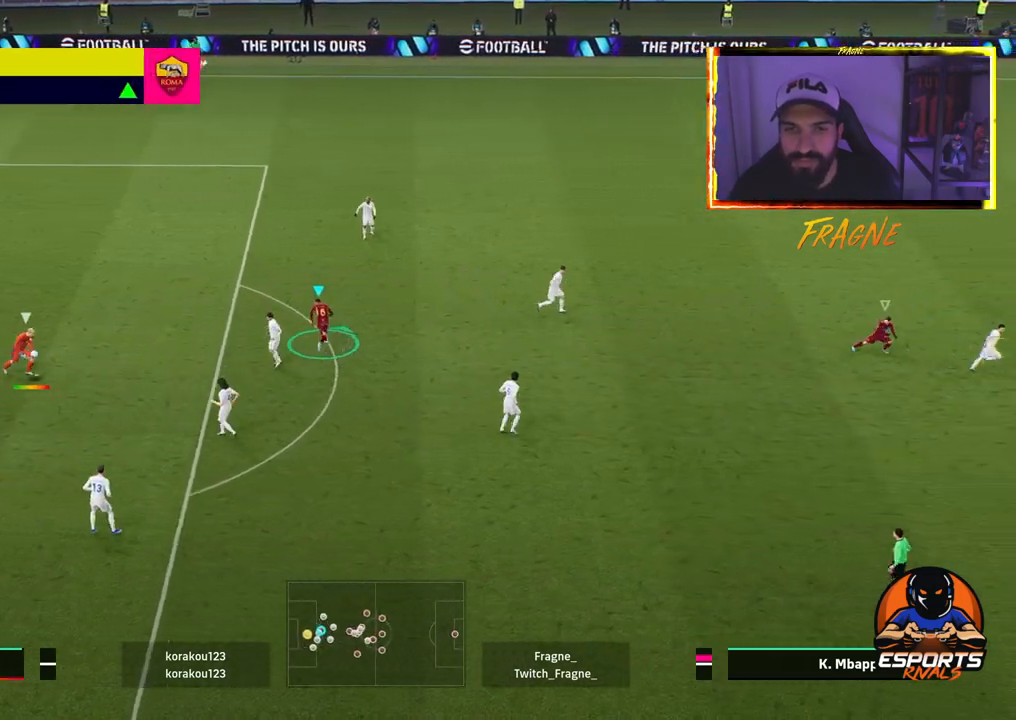
{"dt_ms": 500, "buttons": ["R2"], "left_stick": "up", "right_stick": "center"}
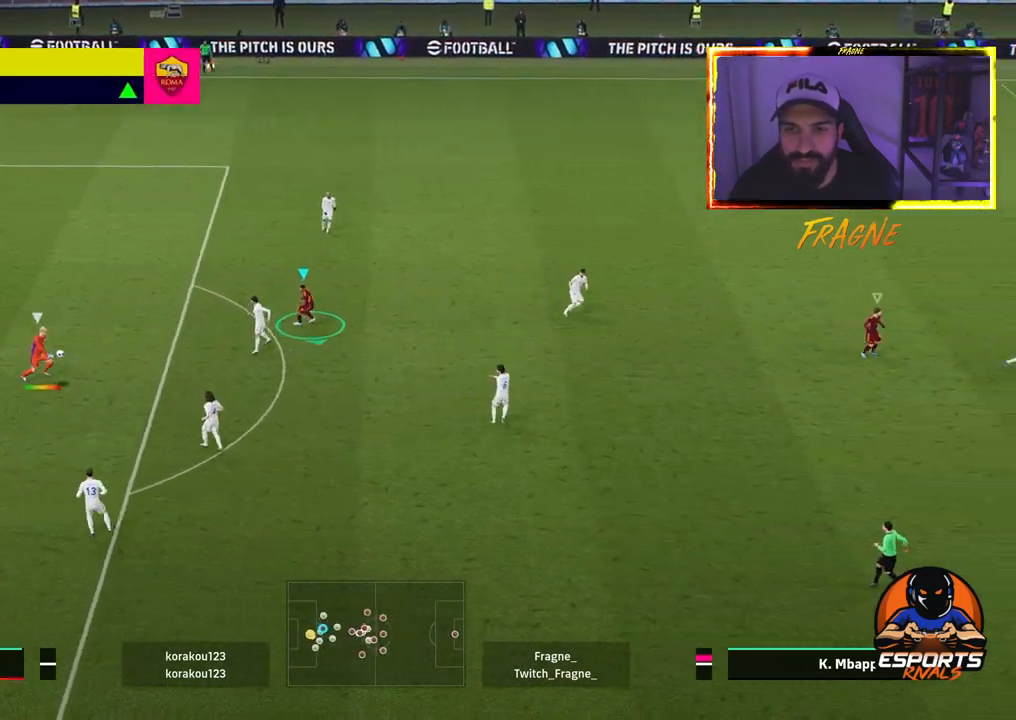
{"dt_ms": 500, "buttons": ["CROSS", "R2"], "left_stick": "down-left", "right_stick": "center", "events": [[33, "left_stick", "down-left"], [83, "CROSS", "down"], [117, "L1", "down"], [267, "L1", "up"]]}
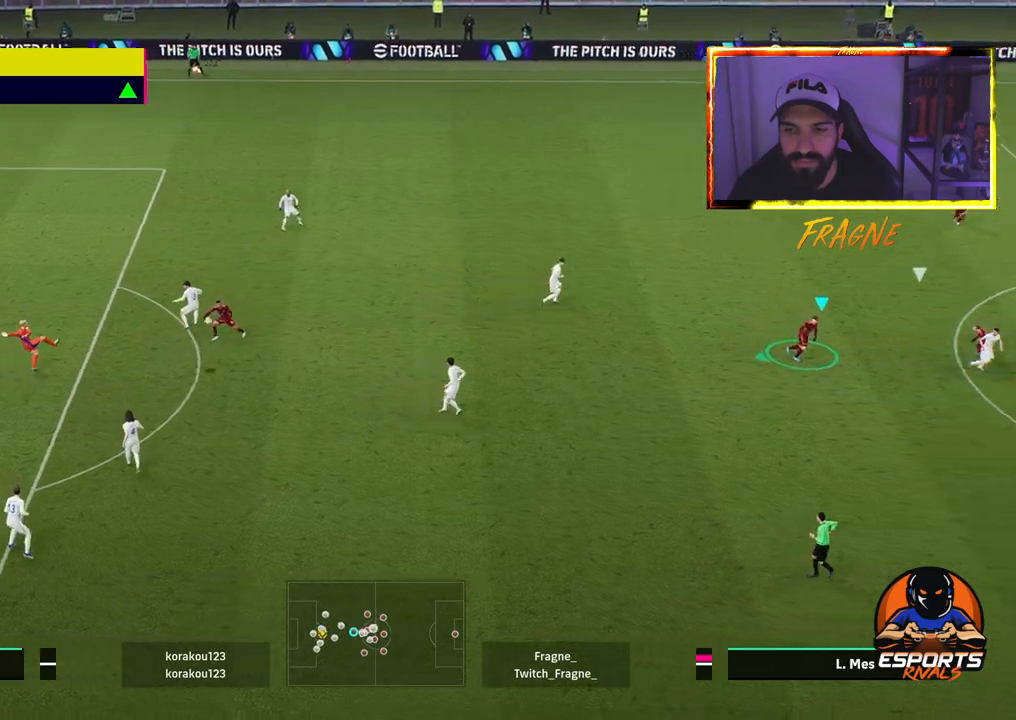
{"dt_ms": 500, "buttons": ["CROSS", "R2"], "left_stick": "down-left", "right_stick": "center", "events": []}
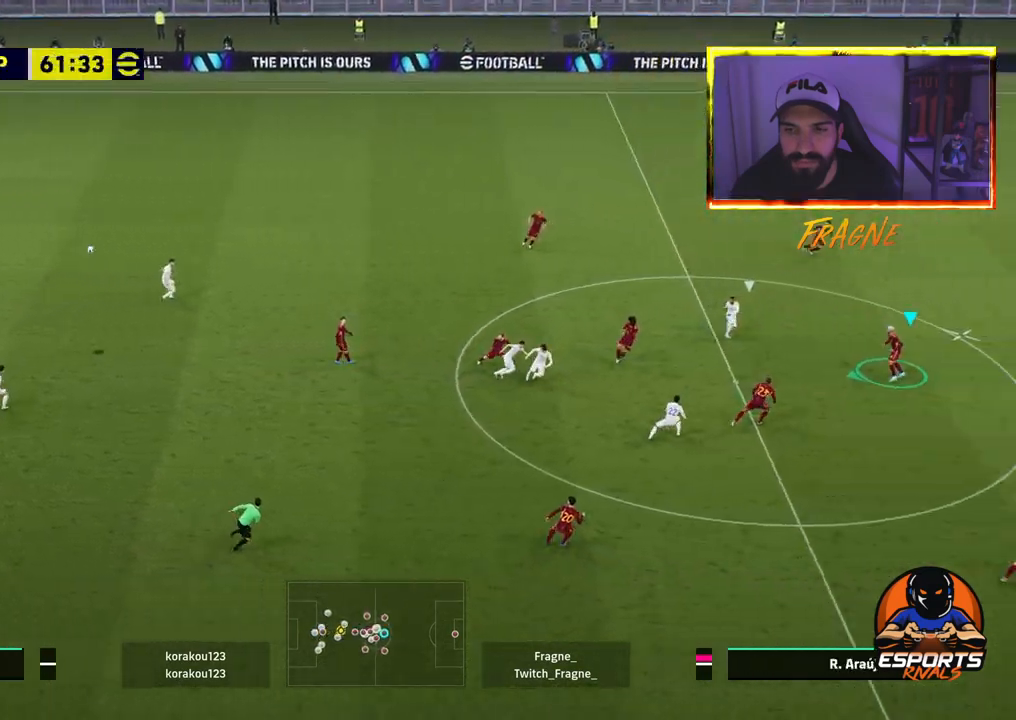
{"dt_ms": 500, "buttons": ["CROSS", "R2"], "left_stick": "down-left", "right_stick": "center", "events": [[17, "CROSS", "up"], [367, "CROSS", "down"]]}
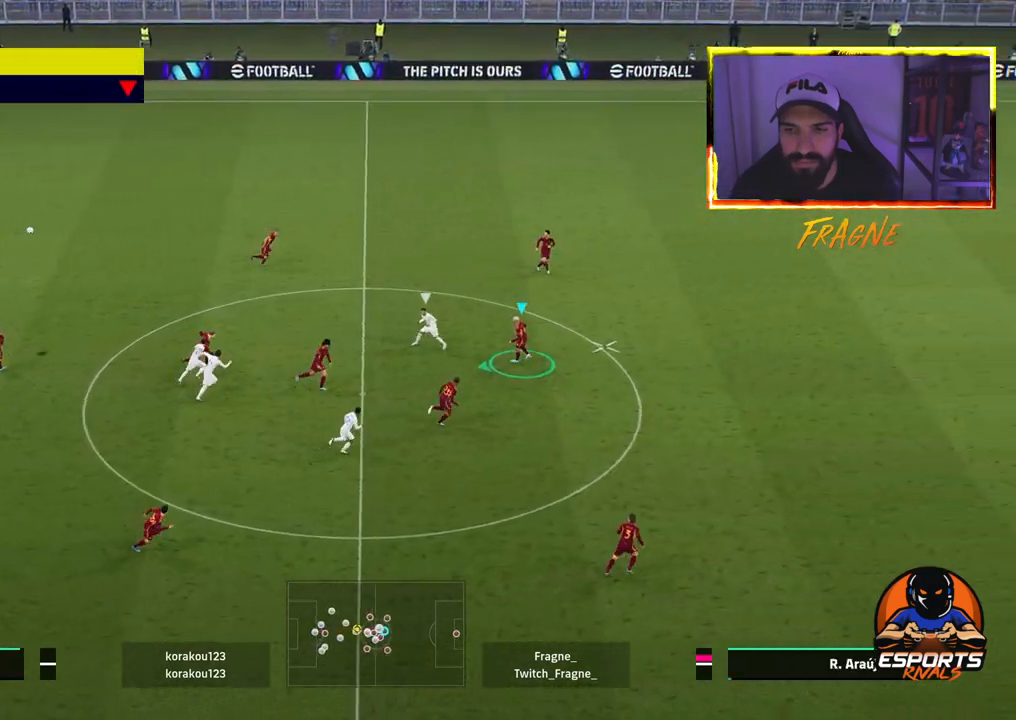
{"dt_ms": 500, "buttons": ["R2"], "left_stick": "down-left", "right_stick": "center", "events": [[67, "CROSS", "up"]]}
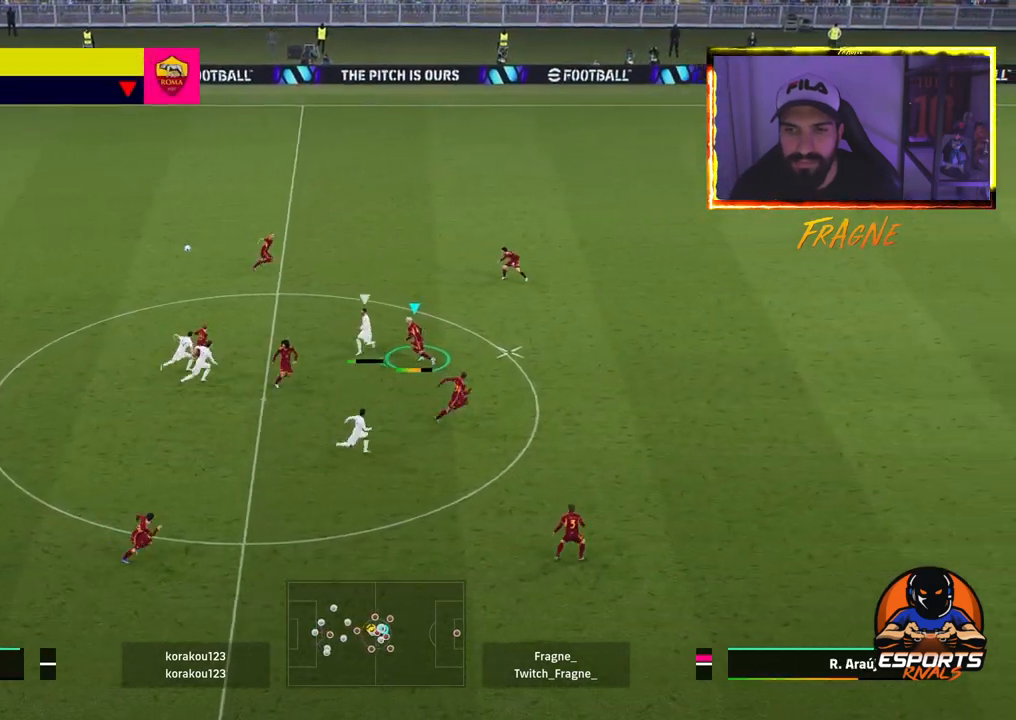
{"dt_ms": 500, "buttons": ["CROSS", "R2"], "left_stick": "down-left", "right_stick": "center", "events": [[150, "CROSS", "down"], [233, "L1", "down"], [400, "L1", "up"]]}
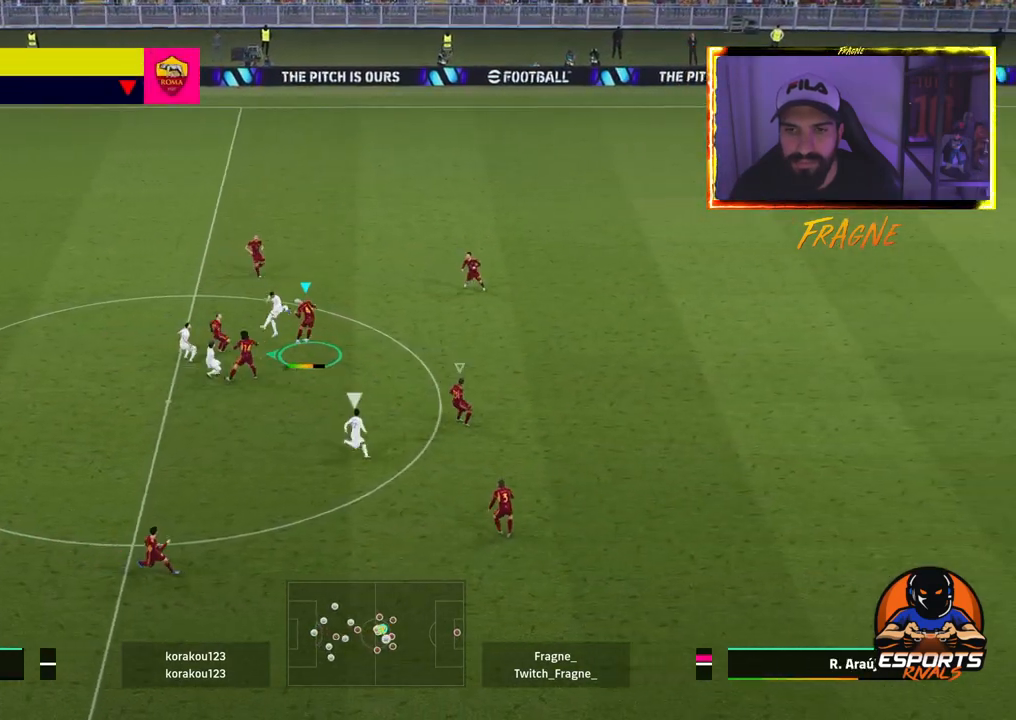
{"dt_ms": 500, "buttons": ["CROSS", "R2"], "left_stick": "down-left", "right_stick": "center", "events": []}
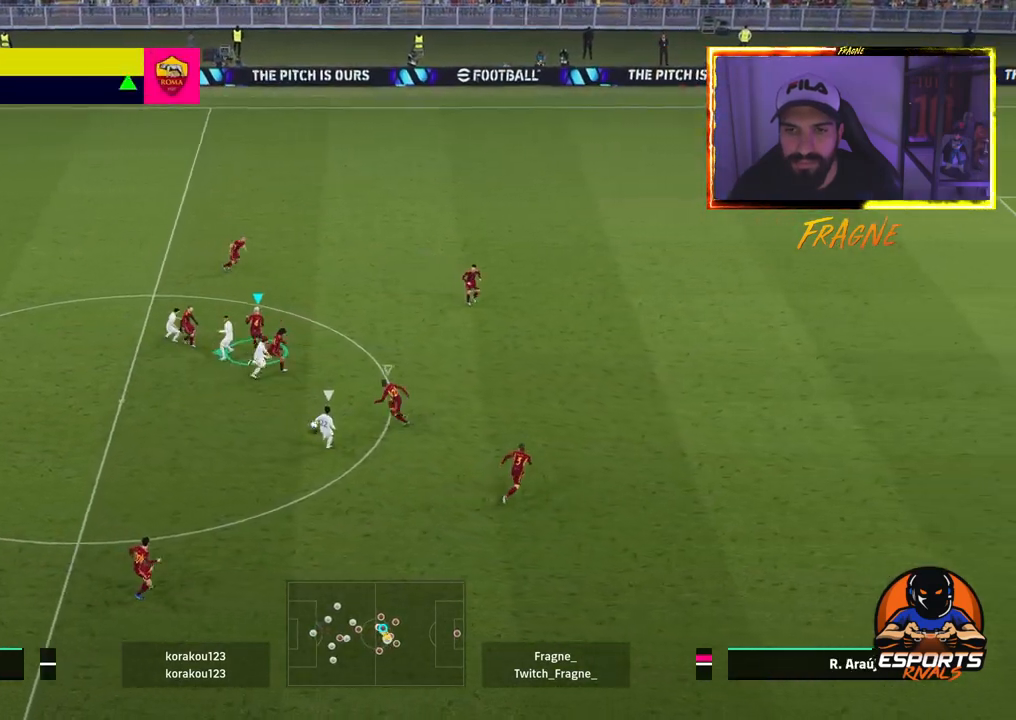
{"dt_ms": 500, "buttons": ["CROSS", "R2"], "left_stick": "down-left", "right_stick": "center", "events": [[183, "L1", "down"], [350, "L1", "up"]]}
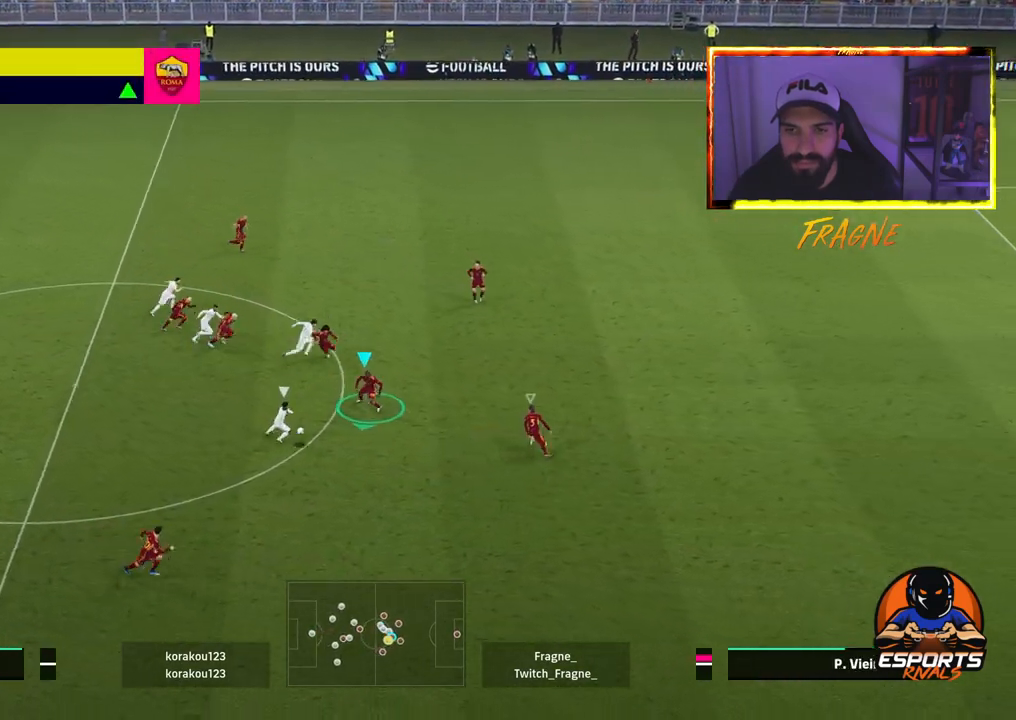
{"dt_ms": 500, "buttons": ["CROSS", "R2"], "left_stick": "down-left", "right_stick": "center", "events": [[50, "CROSS", "up"], [333, "CROSS", "down"]]}
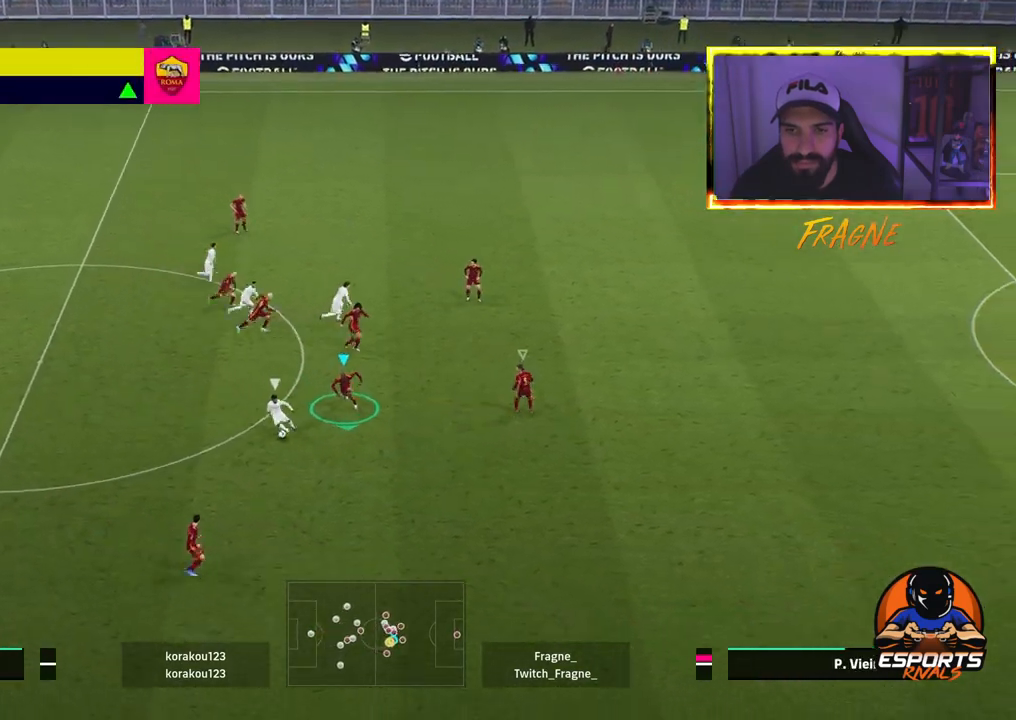
{"dt_ms": 500, "buttons": ["CROSS", "R2"], "left_stick": "left", "right_stick": "center", "events": [[400, "left_stick", "left"]]}
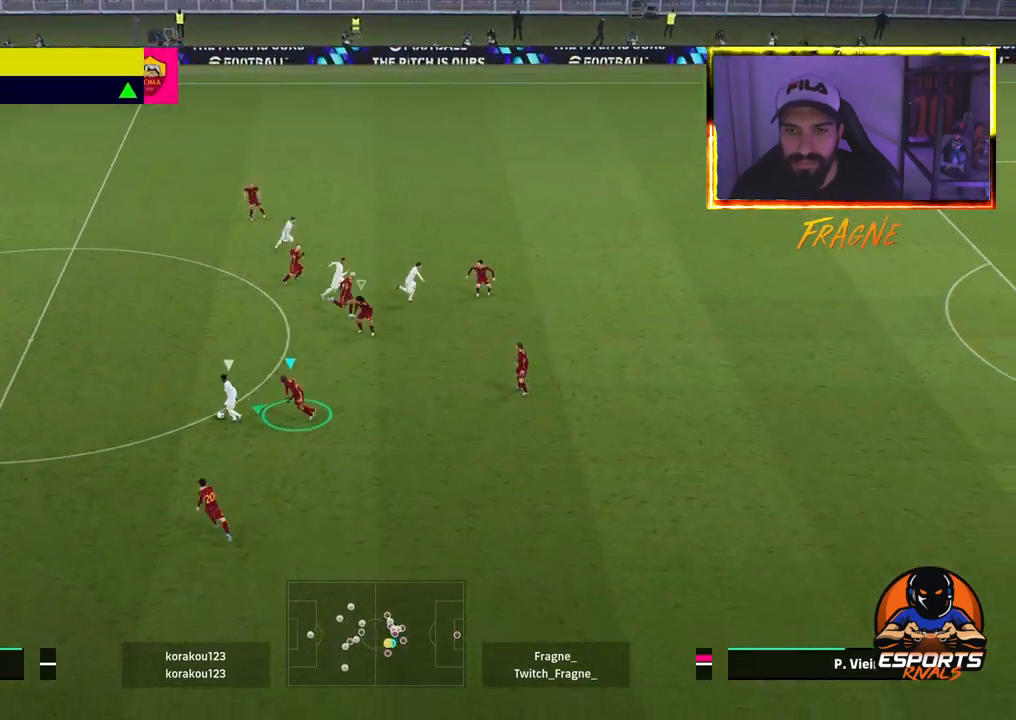
{"dt_ms": 500, "buttons": ["CROSS", "R2"], "left_stick": "left", "right_stick": "center", "events": []}
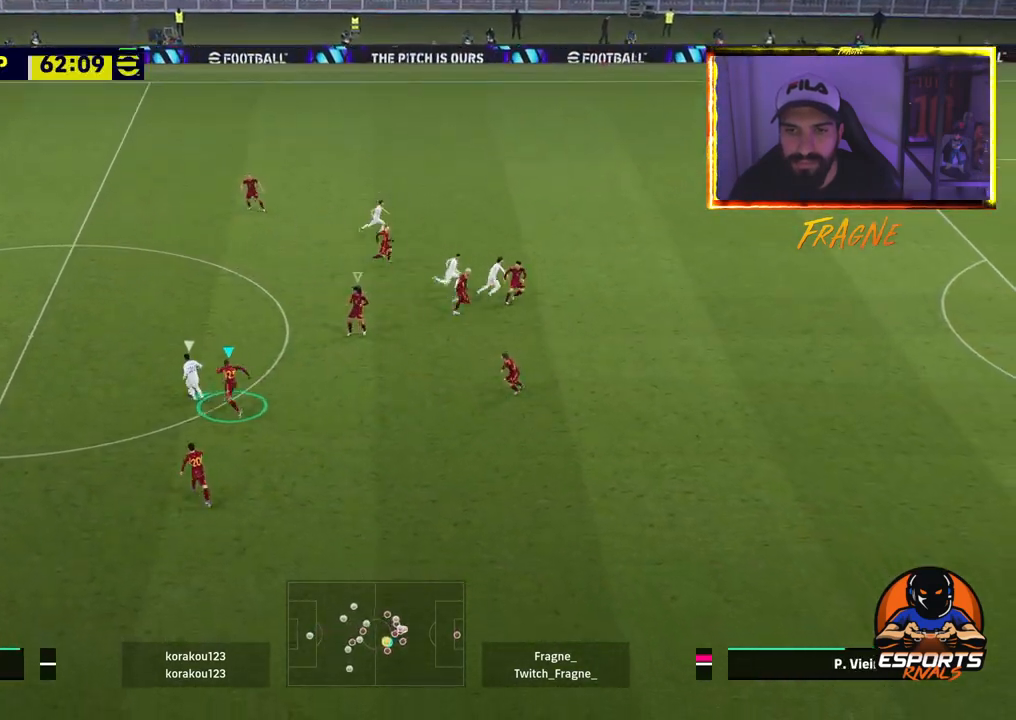
{"dt_ms": 500, "buttons": ["CROSS", "R2"], "left_stick": "left", "right_stick": "center", "events": [[100, "left_stick", "up-left"], [433, "left_stick", "left"]]}
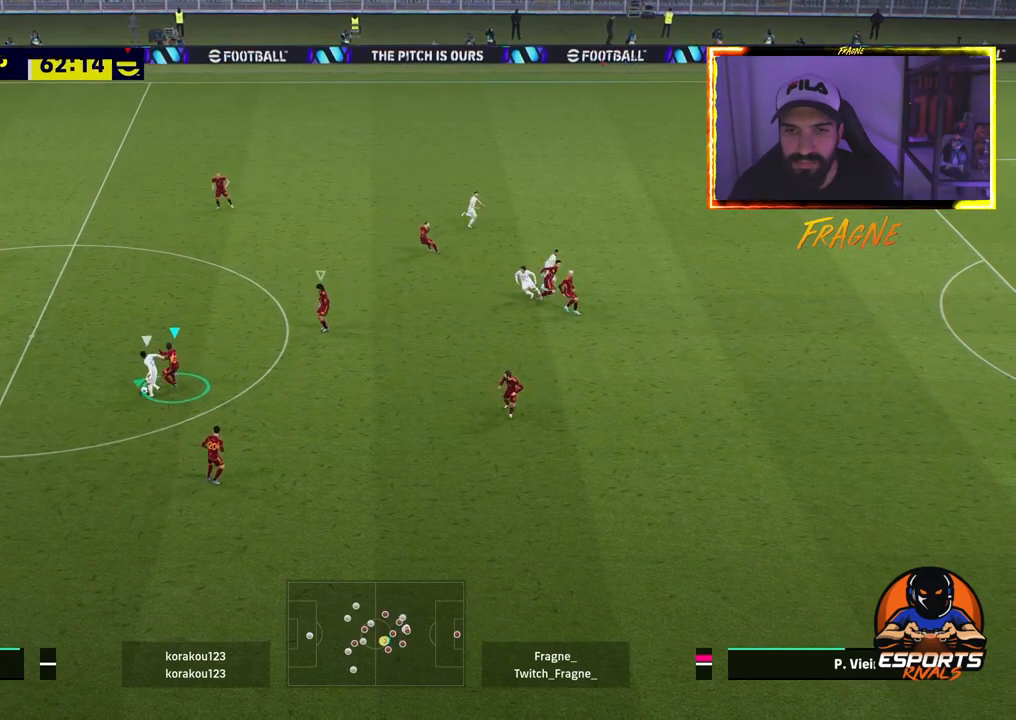
{"dt_ms": 500, "buttons": ["CROSS", "R2"], "left_stick": "left", "right_stick": "center", "events": []}
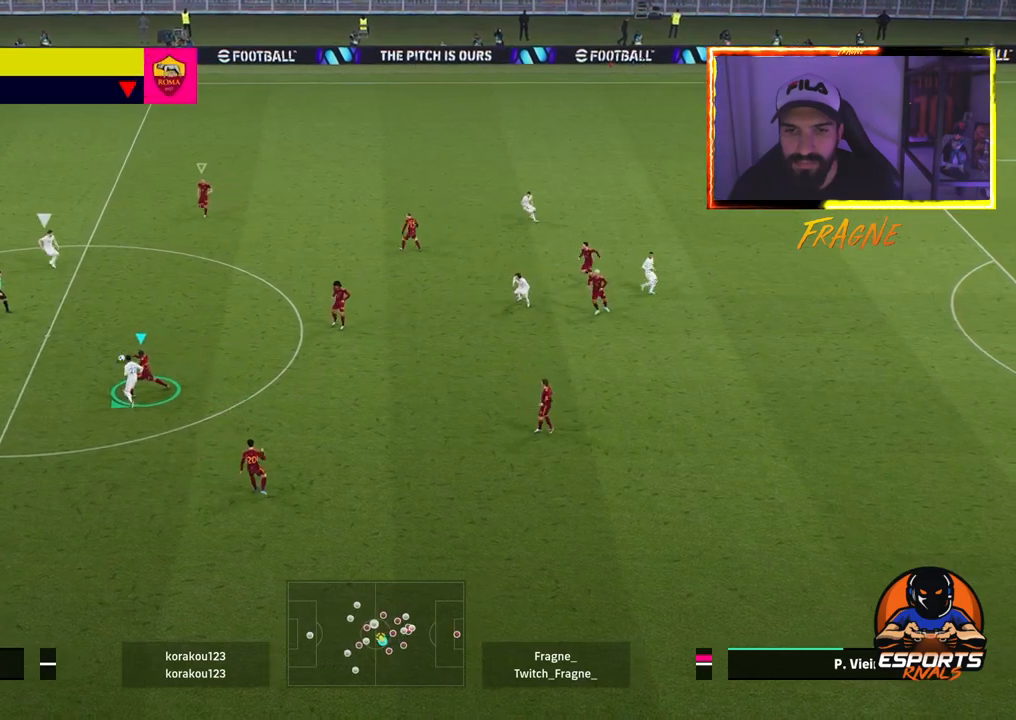
{"dt_ms": 500, "buttons": ["CROSS", "R2"], "left_stick": "left", "right_stick": "center", "events": [[83, "L1", "down"], [250, "L1", "up"], [433, "CROSS", "up"], [500, "CROSS", "down"]]}
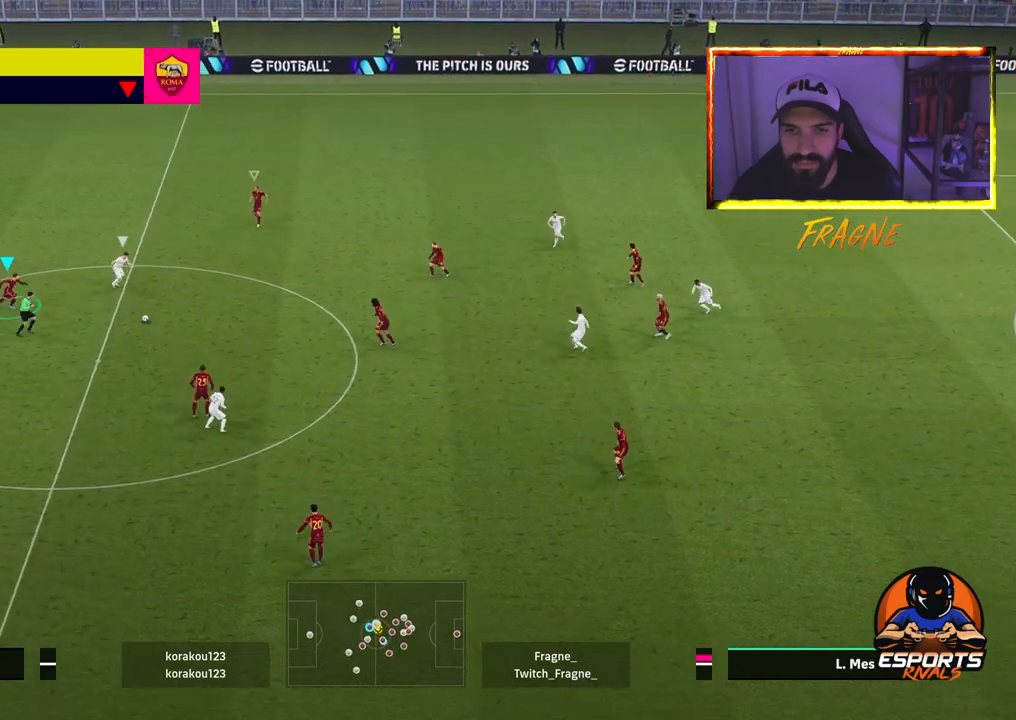
{"dt_ms": 500, "buttons": ["CROSS", "R2"], "left_stick": "left", "right_stick": "center", "events": [[350, "L1", "down"], [500, "L1", "up"]]}